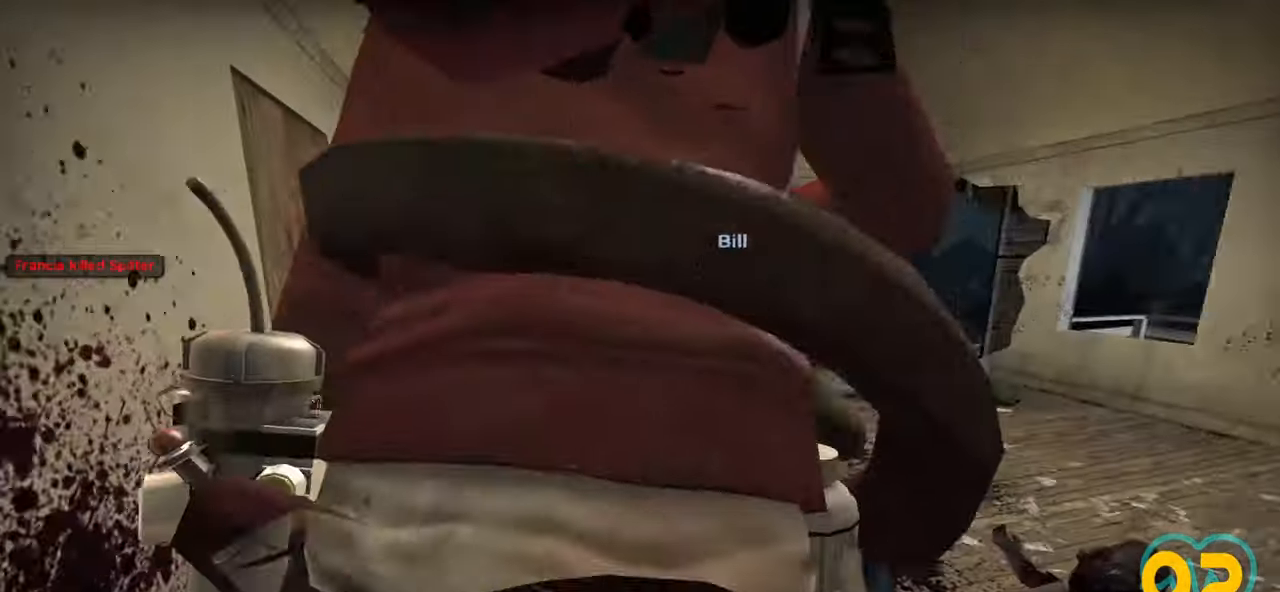
Gameplay with keyboard and mouse; each line is a JSON object with the keys and mouse buttons held at the frame after it. "events" lists presses ("down") and releases ("up") of "1", "2", "3", "4", "a", "alt", "c", "ctrl", "d", "e", "f", "q", "r", "s", "shift", "space", "tab", "v", "w", "x", "z", "mouse_left", "mouse_wheel" and "mouse_right" between this image and that frame as [ms after this image, input, new state], when the widget could be followed in between. "mouse_left", "mouse_wheel", "mouse_right" = the "left", "wheel", "right" buttons of the "mouse" list. No other keys are recorded. "wheel" means that the mouse wheel is clicked or scrolled. "mouse_move" is the direction in which the mouse moves at that frame (one of eight, or "still"), when it could be read.
{"keys": ["a"], "mouse": [], "mouse_move": "right", "events": [[17, "w", "up"], [67, "a", "down"], [67, "d", "up"], [200, "w", "down"], [250, "a", "up"], [333, "w", "up"], [383, "d", "down"], [483, "a", "down"], [483, "d", "up"]]}
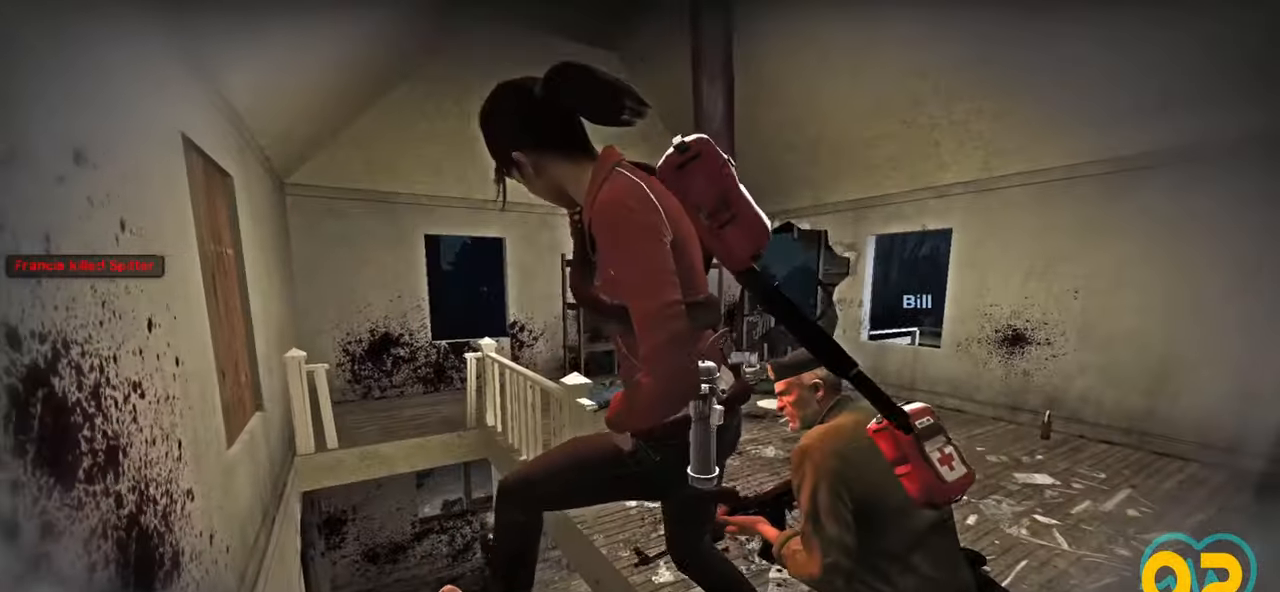
{"keys": [], "mouse": [], "mouse_move": "still", "events": [[83, "w", "down"], [133, "a", "up"], [217, "w", "up"], [267, "d", "down"], [500, "d", "up"]]}
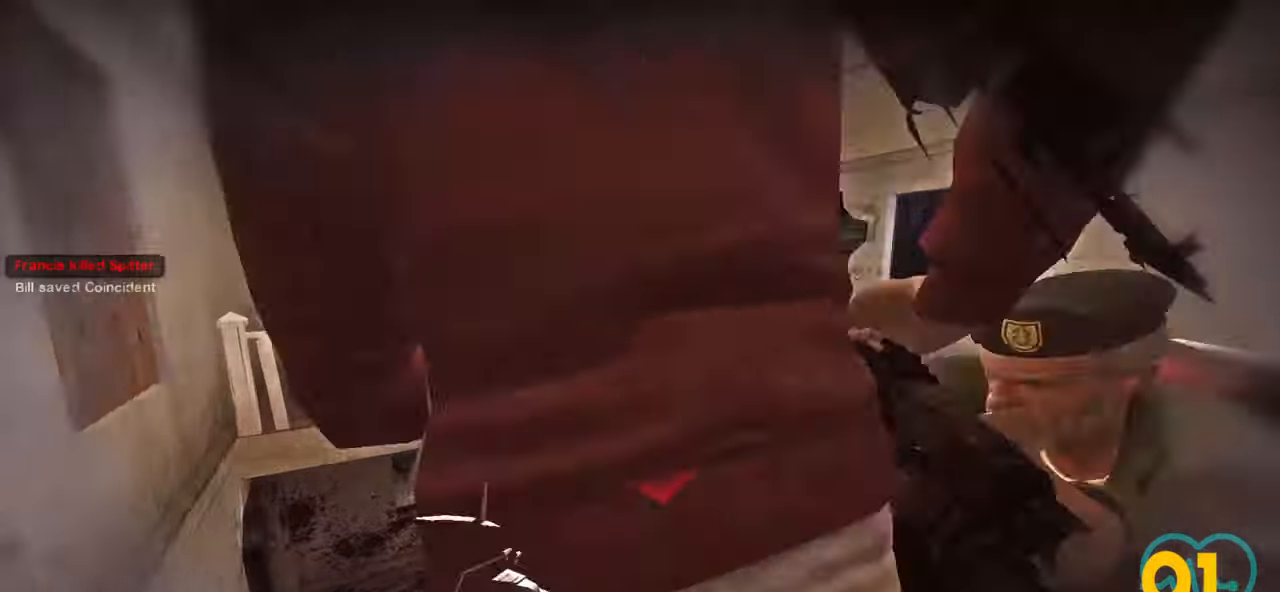
{"keys": ["d", "s"], "mouse": [], "mouse_move": "left", "events": [[283, "d", "down"], [283, "w", "down"], [317, "w", "up"], [433, "s", "down"]]}
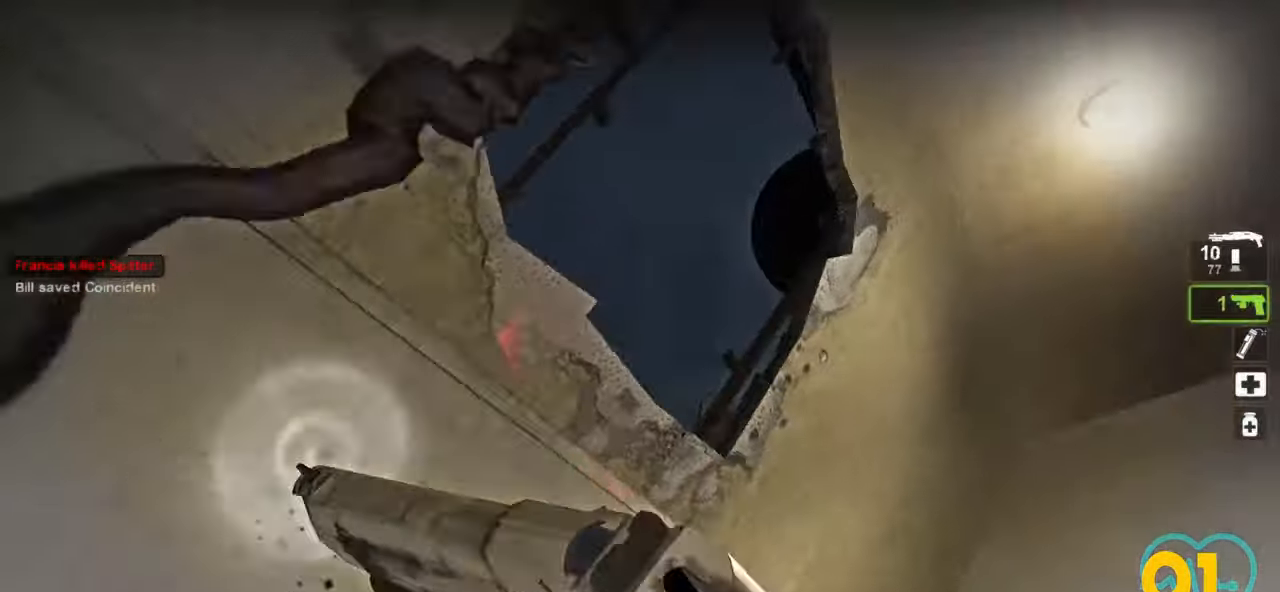
{"keys": ["d"], "mouse": [], "mouse_move": "left", "events": [[300, "a", "down"], [300, "d", "up"], [300, "s", "up"], [350, "mouse_wheel", "down"], [400, "a", "up"], [400, "mouse_wheel", "up"], [433, "d", "down"]]}
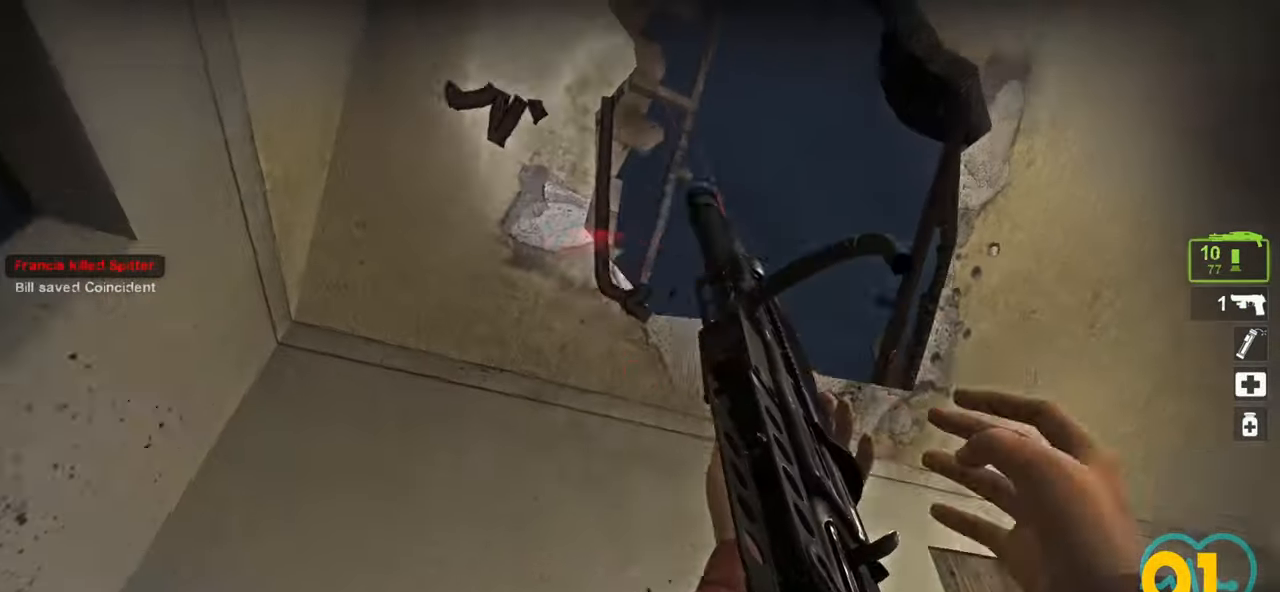
{"keys": ["d", "w"], "mouse": ["right"], "mouse_move": "left", "events": [[217, "mouse_right", "down"], [300, "a", "down"], [300, "d", "up"], [300, "mouse_right", "up"], [367, "a", "up"], [367, "mouse_right", "down"], [417, "d", "down"], [417, "mouse_right", "up"], [450, "mouse_right", "down"], [500, "w", "down"]]}
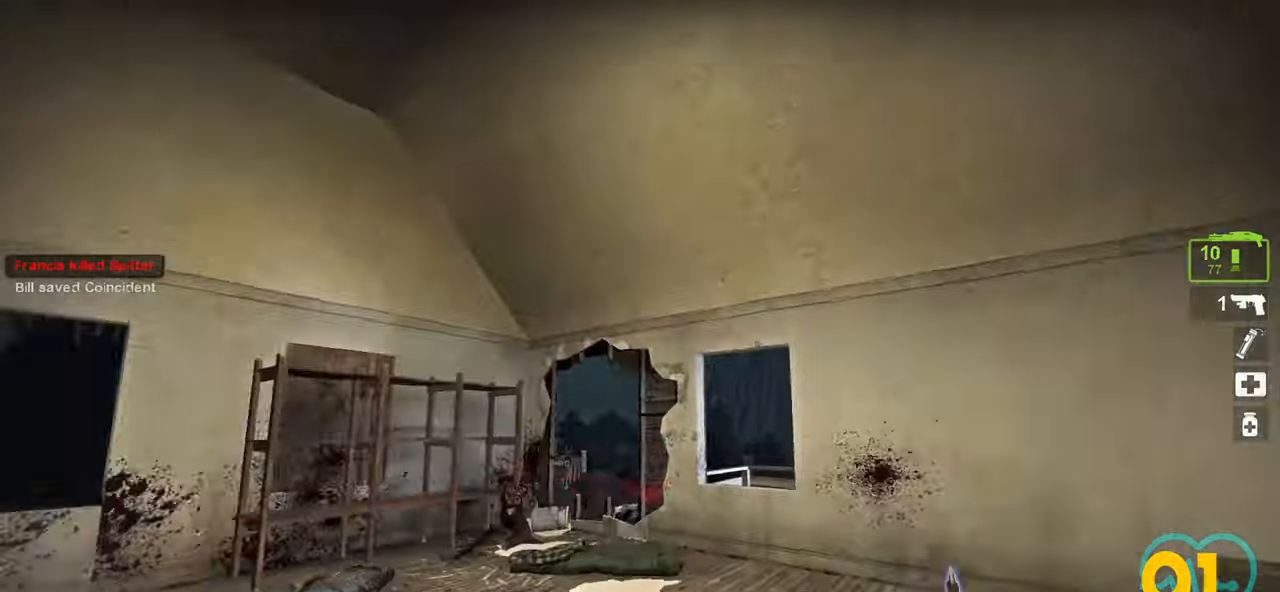
{"keys": ["s"], "mouse": [], "mouse_move": "down-left", "events": [[50, "d", "up"], [50, "mouse_right", "up"], [100, "d", "down"], [100, "mouse_right", "down"], [150, "mouse_right", "up"], [233, "w", "up"], [317, "s", "down"], [367, "d", "up"]]}
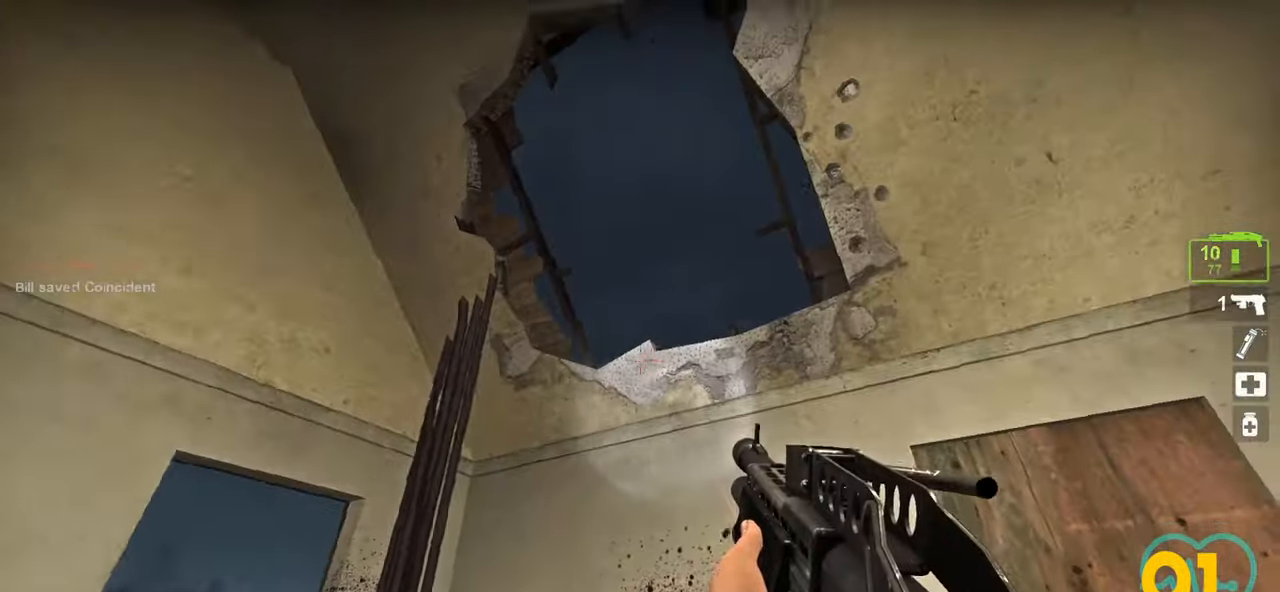
{"keys": [], "mouse": [], "mouse_move": "right", "events": [[250, "s", "up"], [300, "a", "down"], [433, "a", "up"]]}
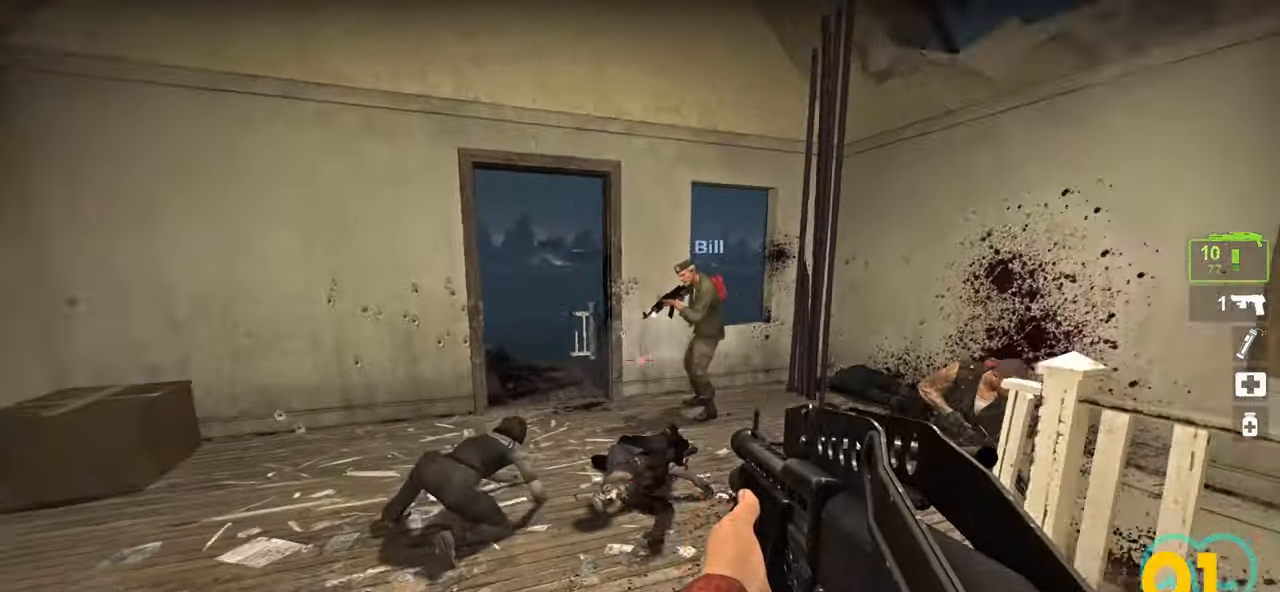
{"keys": [], "mouse": [], "mouse_move": "up", "events": [[33, "w", "down"], [83, "a", "down"], [83, "w", "up"], [167, "a", "up"], [217, "w", "down"], [317, "a", "down"], [450, "a", "up"], [450, "w", "up"]]}
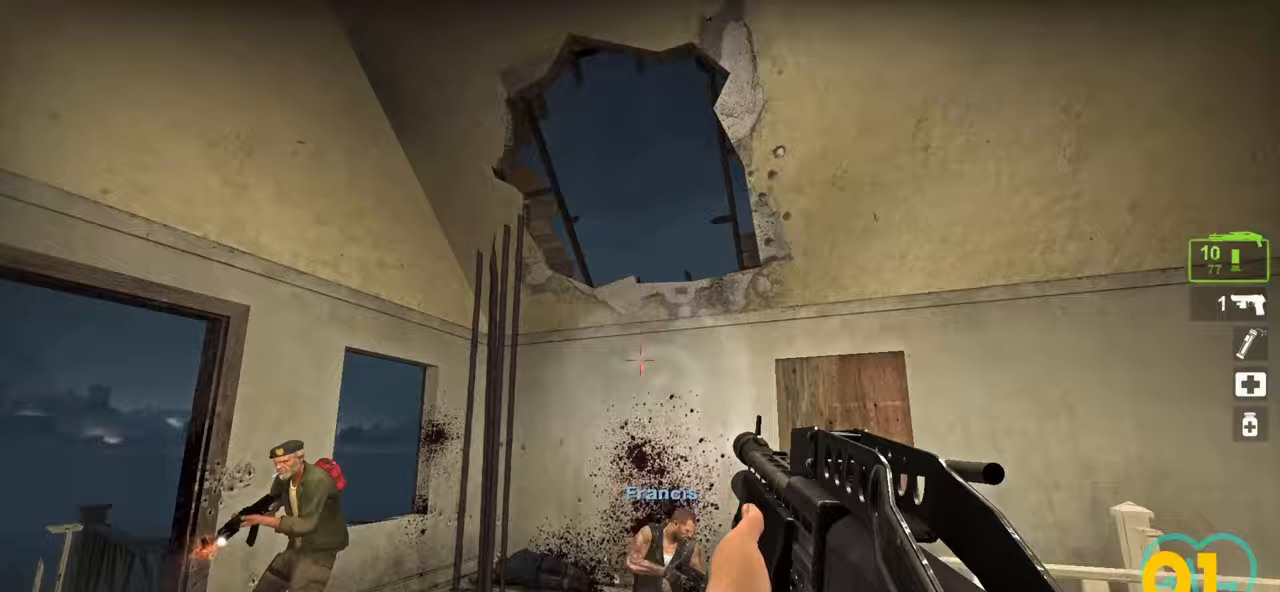
{"keys": [], "mouse": [], "mouse_move": "down-right", "events": [[133, "s", "down"], [283, "s", "up"]]}
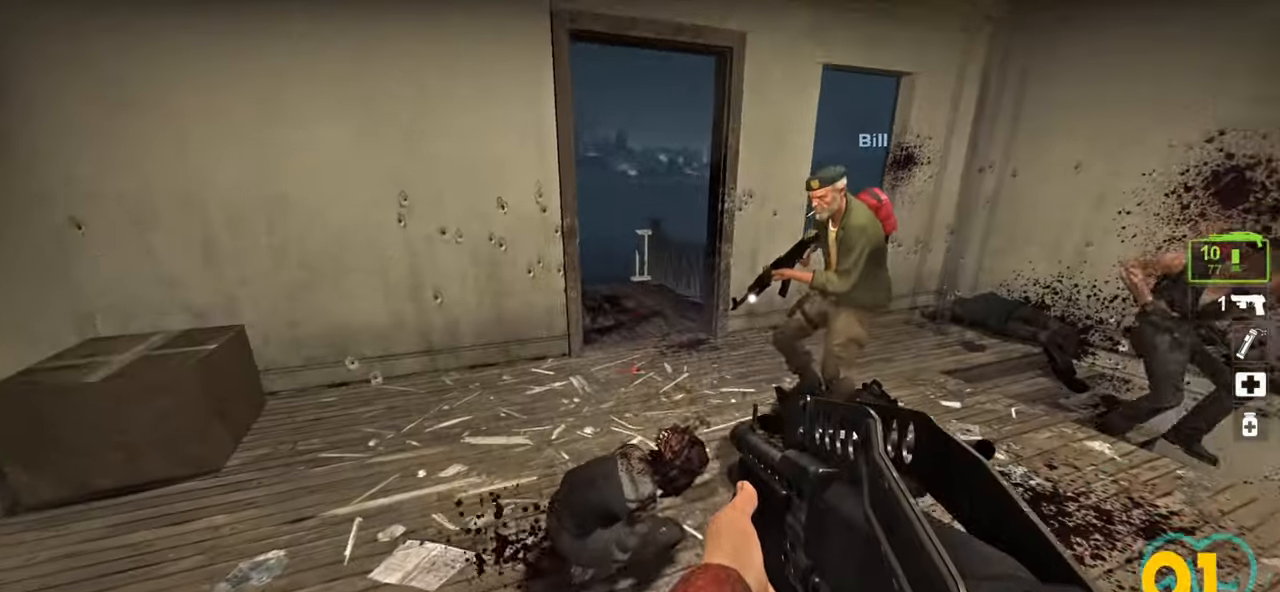
{"keys": ["a"], "mouse": [], "mouse_move": "right", "events": [[17, "w", "down"], [67, "a", "down"], [250, "mouse_wheel", "down"], [383, "mouse_wheel", "up"], [483, "w", "up"]]}
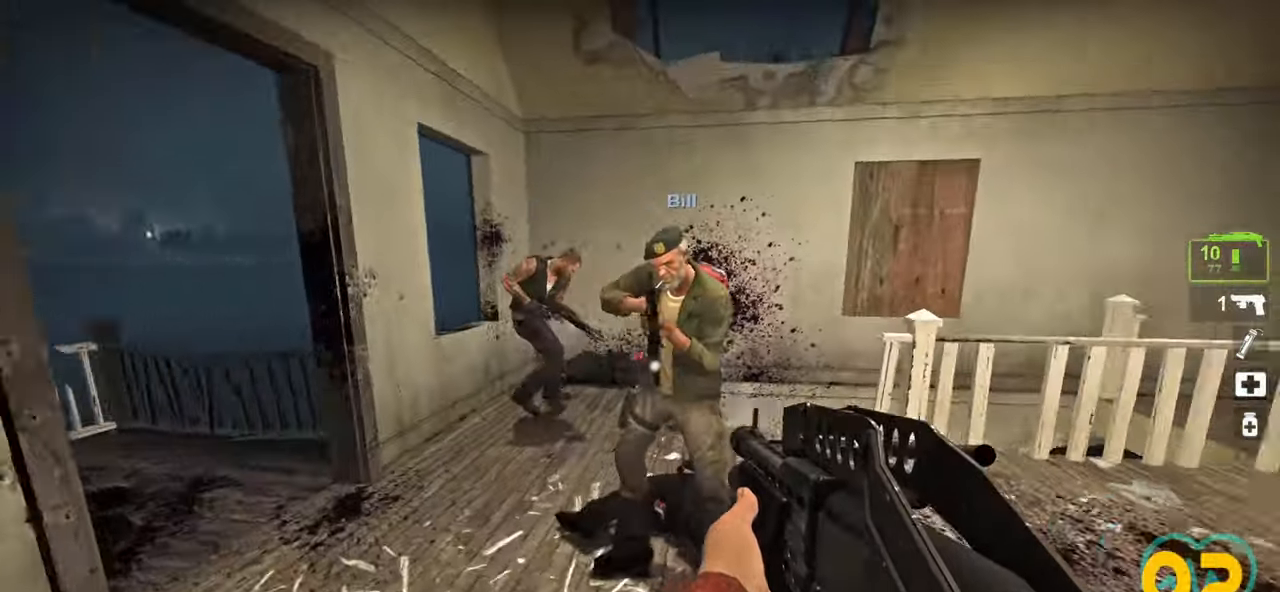
{"keys": ["d", "s"], "mouse": [], "mouse_move": "still", "events": [[83, "s", "down"], [167, "d", "down"], [217, "a", "up"]]}
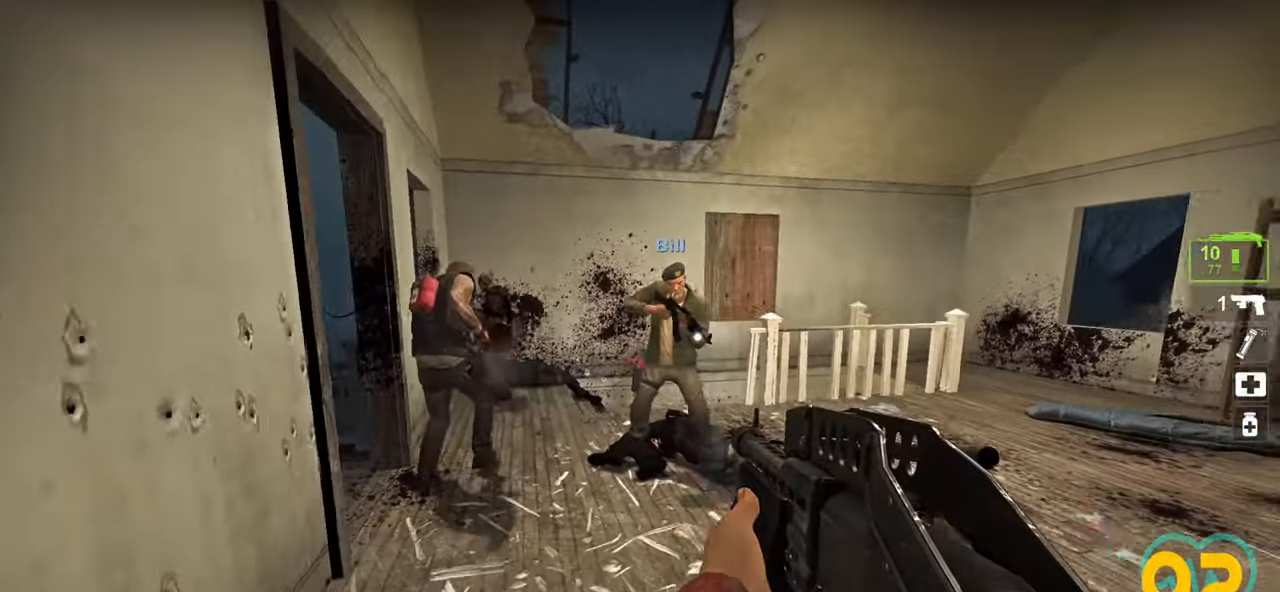
{"keys": [], "mouse": [], "mouse_move": "right", "events": [[133, "a", "down"], [133, "s", "up"], [183, "d", "up"], [233, "mouse_wheel", "down"], [283, "mouse_wheel", "up"], [467, "a", "up"]]}
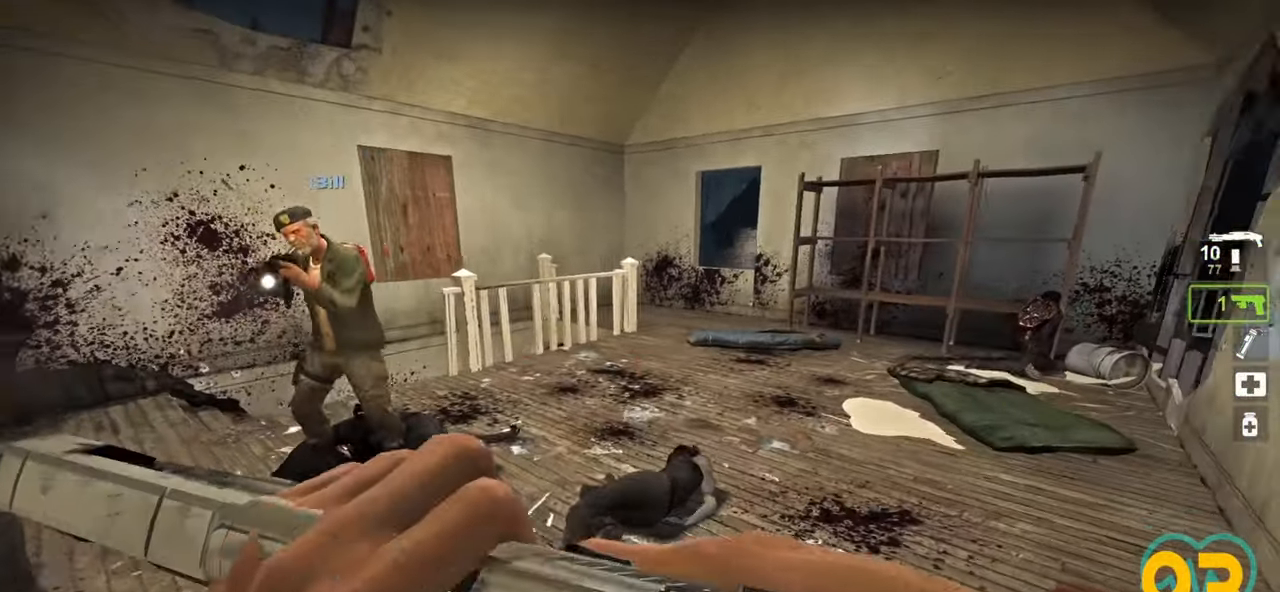
{"keys": ["a", "w"], "mouse": ["wheel"], "mouse_move": "down-left", "events": [[17, "ctrl", "down"], [317, "ctrl", "up"], [317, "mouse_wheel", "down"], [400, "mouse_wheel", "up"], [433, "w", "down"], [483, "a", "down"], [483, "mouse_wheel", "down"]]}
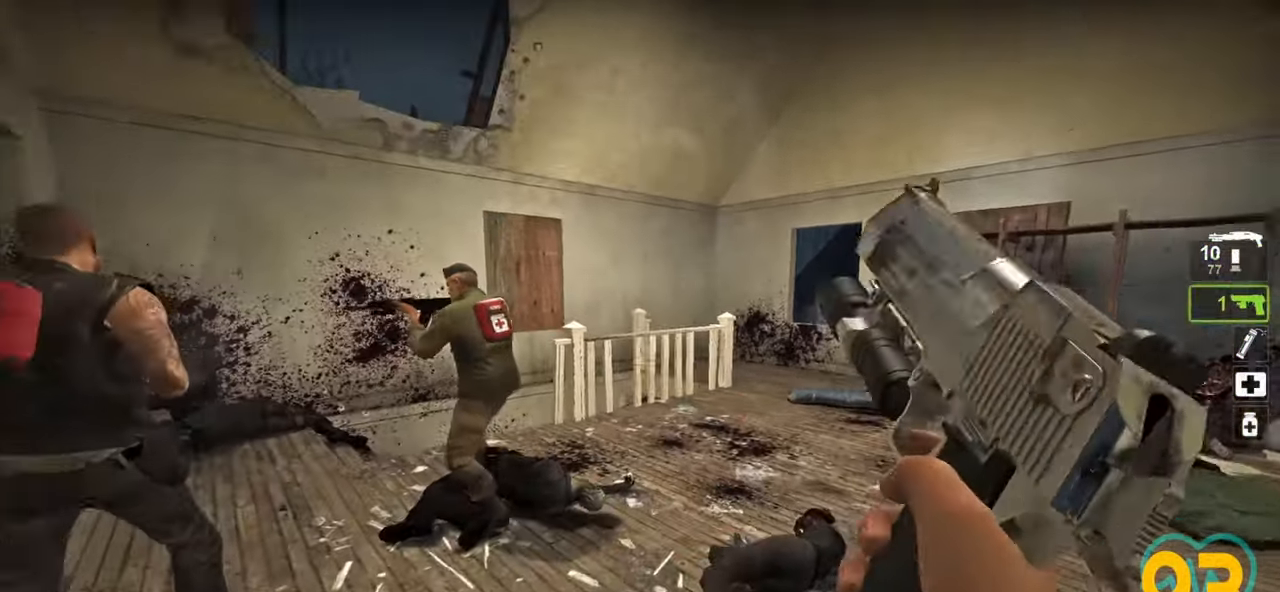
{"keys": ["a", "w"], "mouse": [], "mouse_move": "down-left", "events": [[83, "a", "up"], [83, "mouse_wheel", "up"], [400, "a", "down"]]}
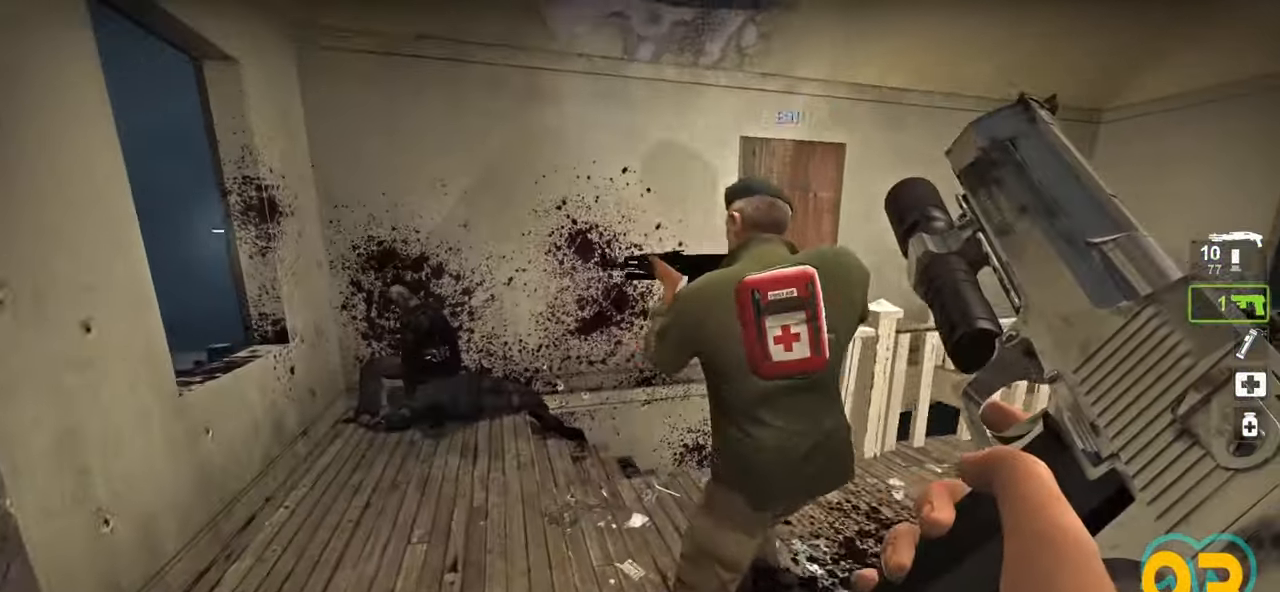
{"keys": ["a", "w"], "mouse": [], "mouse_move": "right", "events": [[133, "a", "up"], [200, "a", "down"]]}
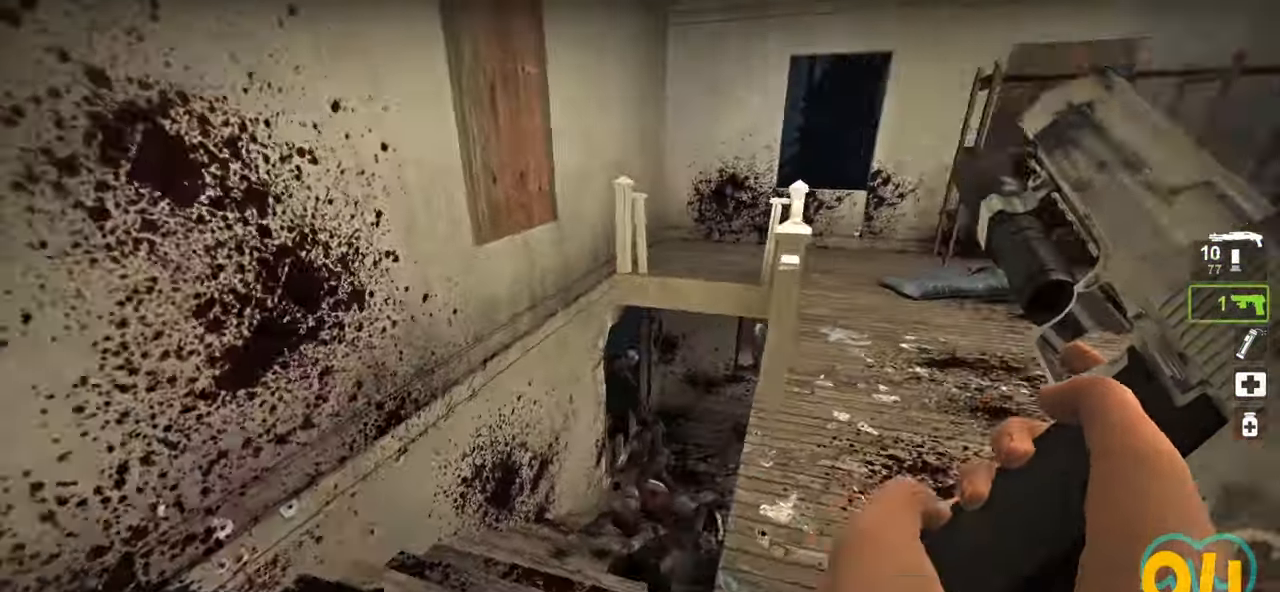
{"keys": ["a", "ctrl"], "mouse": [], "mouse_move": "down-left", "events": [[100, "ctrl", "down"], [100, "w", "up"]]}
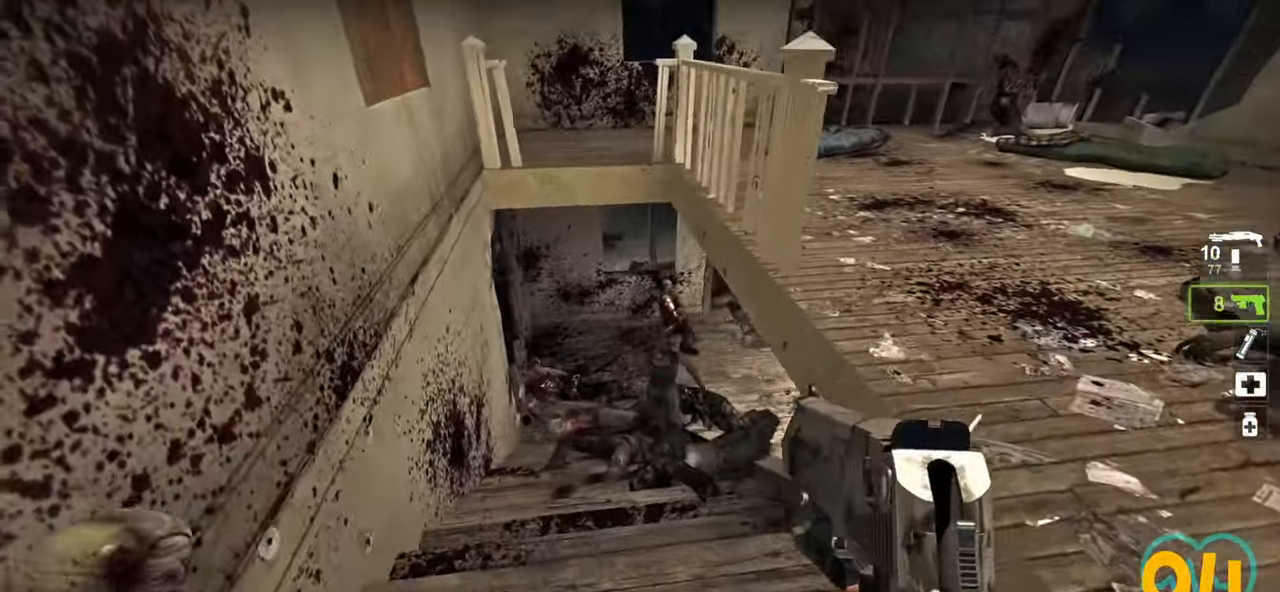
{"keys": ["ctrl"], "mouse": ["left"], "mouse_move": "up-left", "events": [[67, "mouse_left", "down"], [217, "mouse_left", "up"], [367, "a", "up"], [500, "mouse_left", "down"]]}
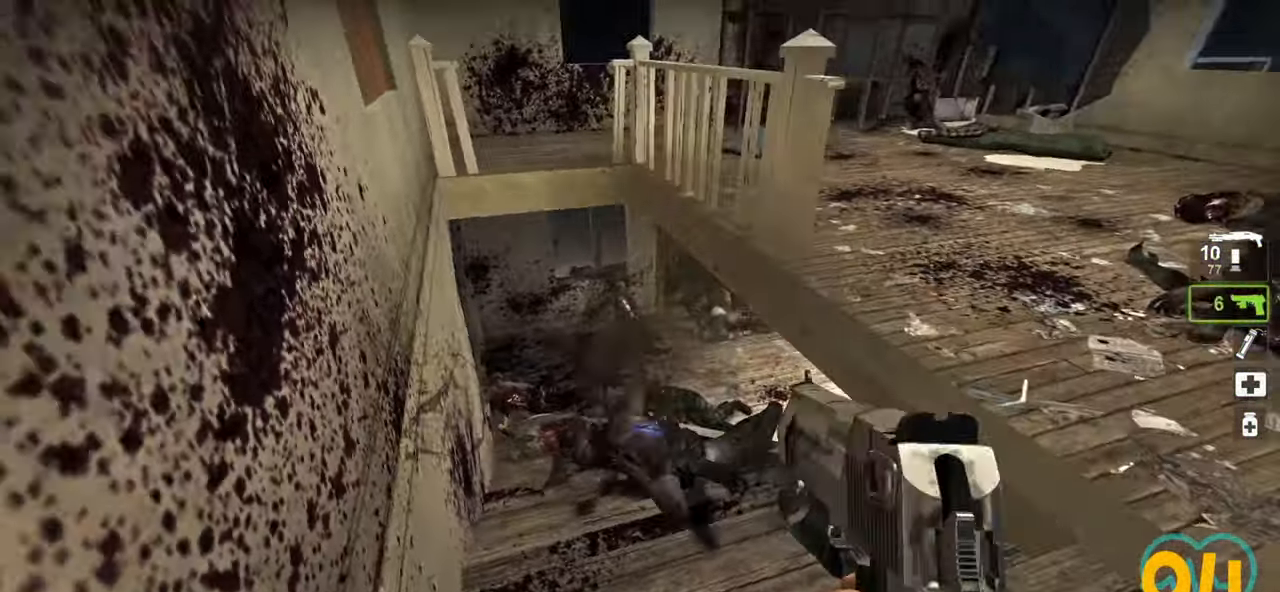
{"keys": ["a", "ctrl"], "mouse": [], "mouse_move": "left", "events": [[100, "a", "down"], [150, "mouse_left", "up"], [183, "w", "down"], [367, "w", "up"]]}
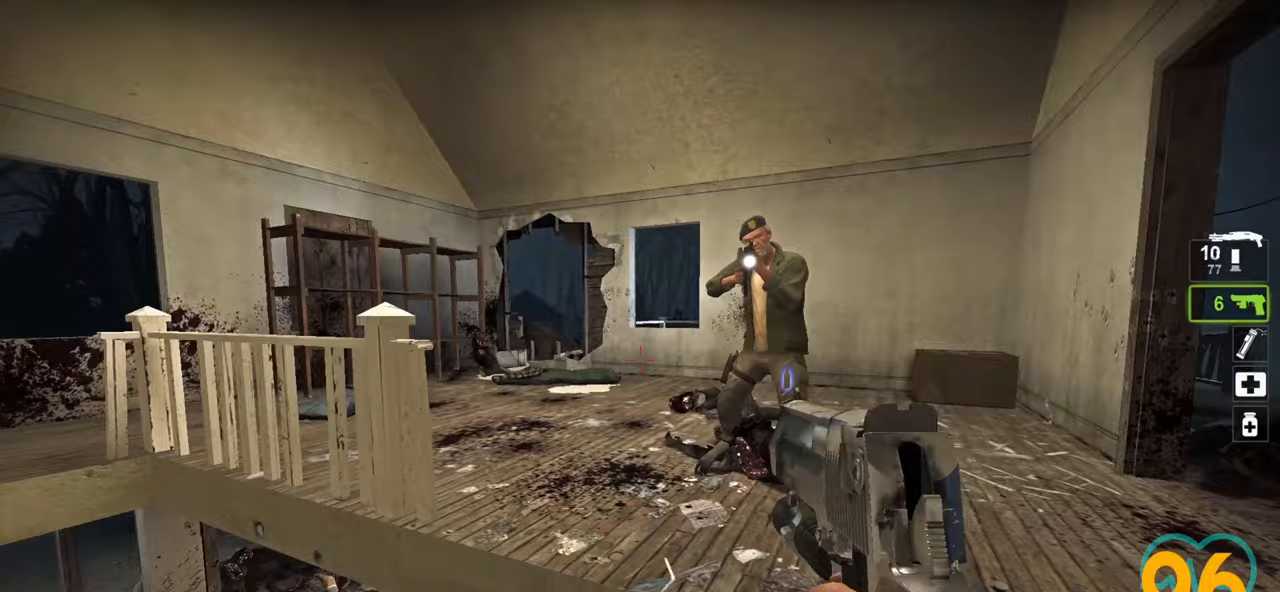
{"keys": ["ctrl", "d"], "mouse": [], "mouse_move": "right", "events": [[117, "a", "up"], [350, "d", "down"]]}
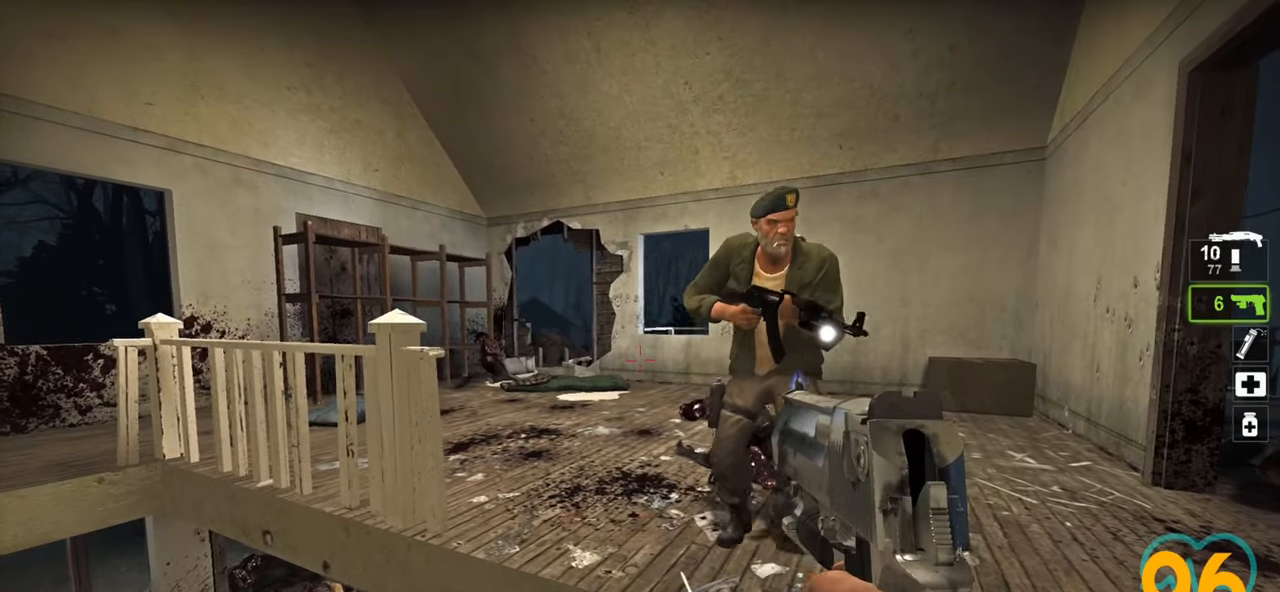
{"keys": ["ctrl", "d"], "mouse": [], "mouse_move": "left", "events": []}
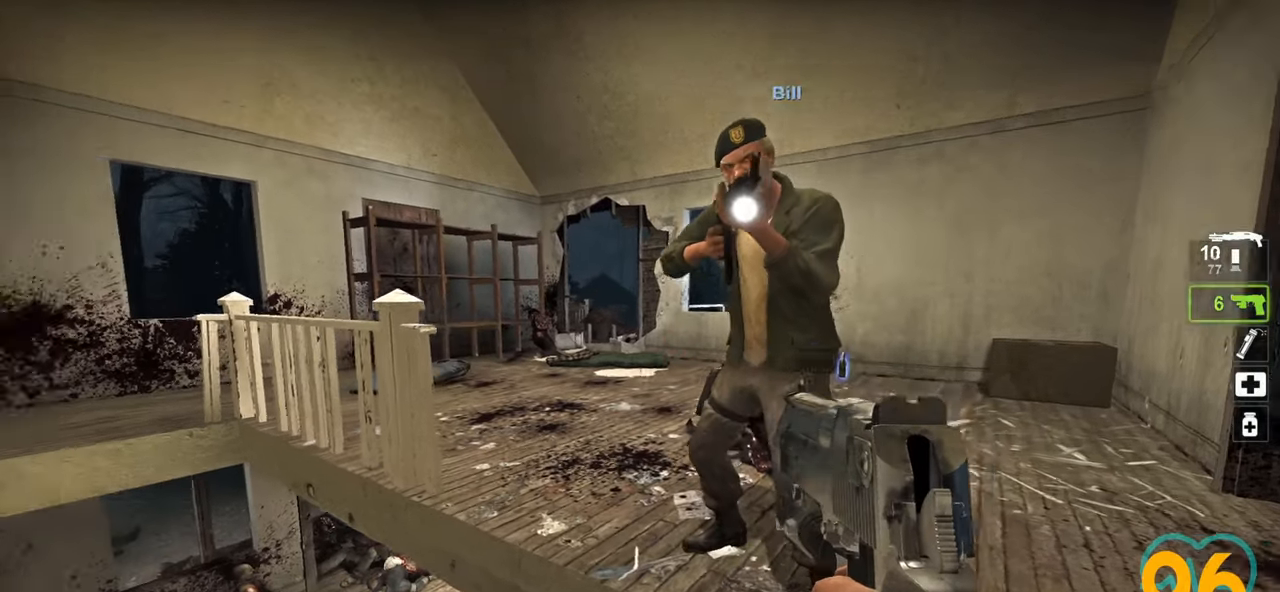
{"keys": ["a", "ctrl", "s"], "mouse": [], "mouse_move": "still", "events": [[133, "a", "down"], [133, "d", "up"], [233, "s", "down"]]}
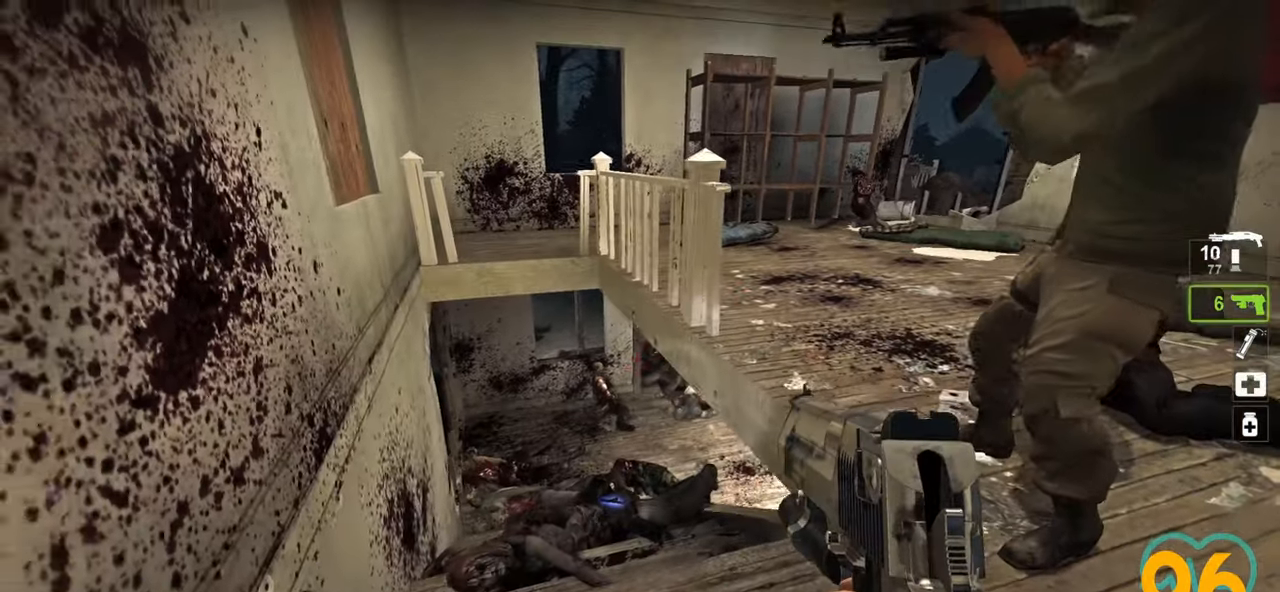
{"keys": ["ctrl", "d", "s"], "mouse": [], "mouse_move": "right", "events": [[200, "a", "up"], [333, "d", "down"]]}
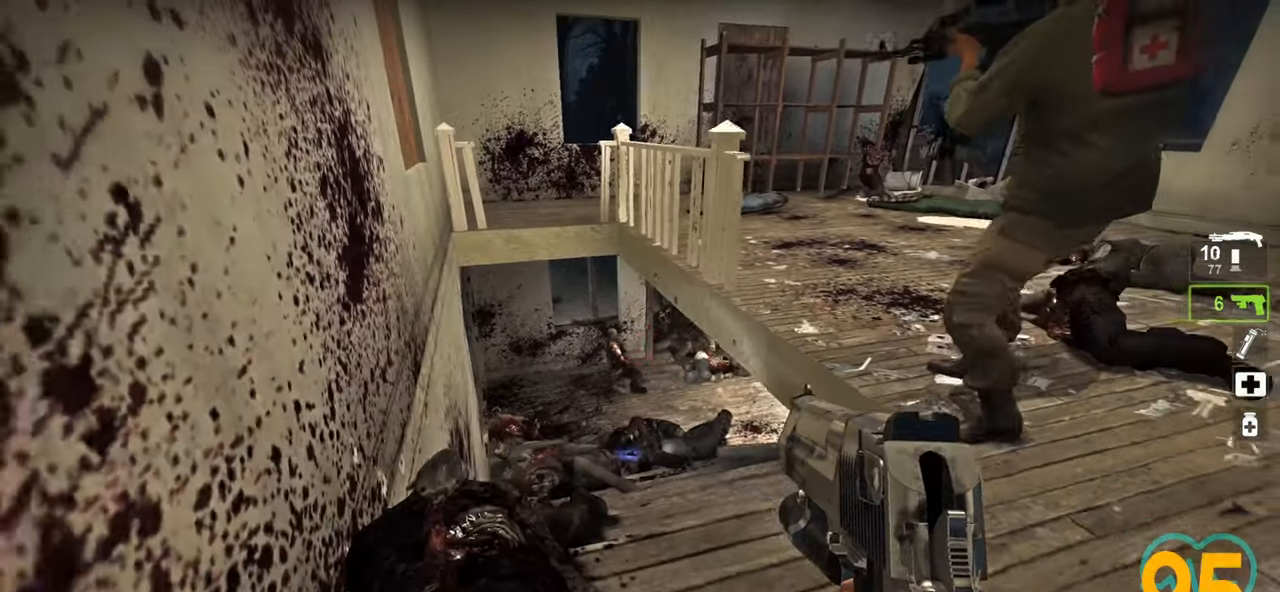
{"keys": ["a", "ctrl"], "mouse": [], "mouse_move": "right", "events": [[83, "s", "up"], [217, "w", "down"], [267, "d", "up"], [317, "a", "down"], [417, "w", "up"]]}
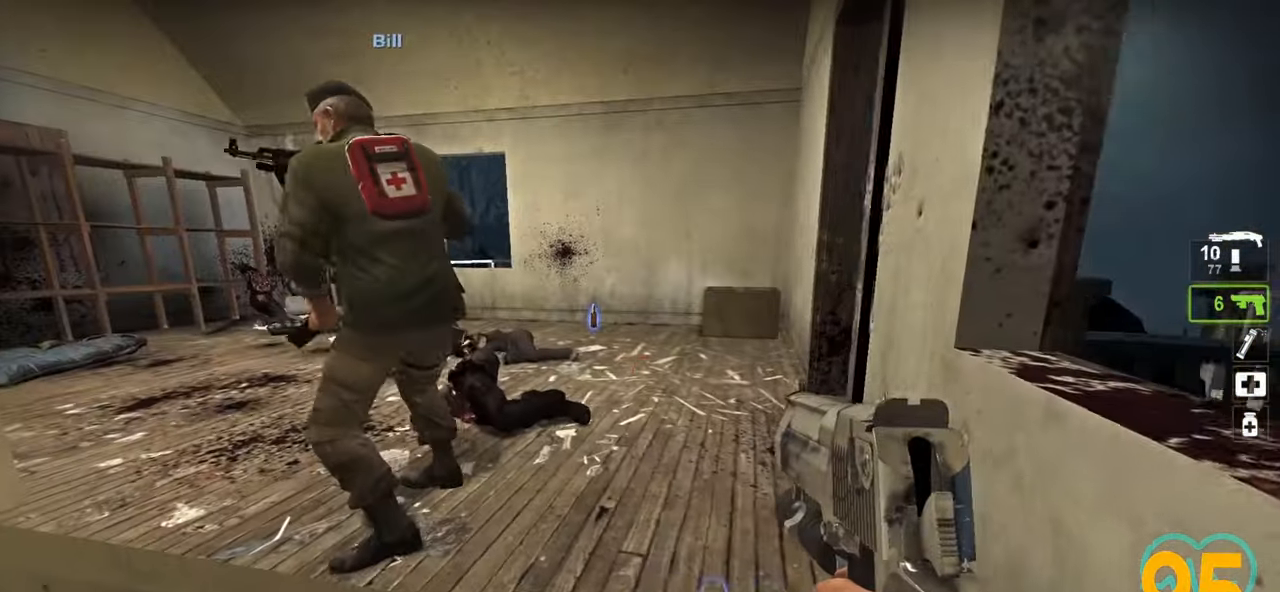
{"keys": ["a", "ctrl", "w"], "mouse": [], "mouse_move": "left", "events": [[333, "w", "down"]]}
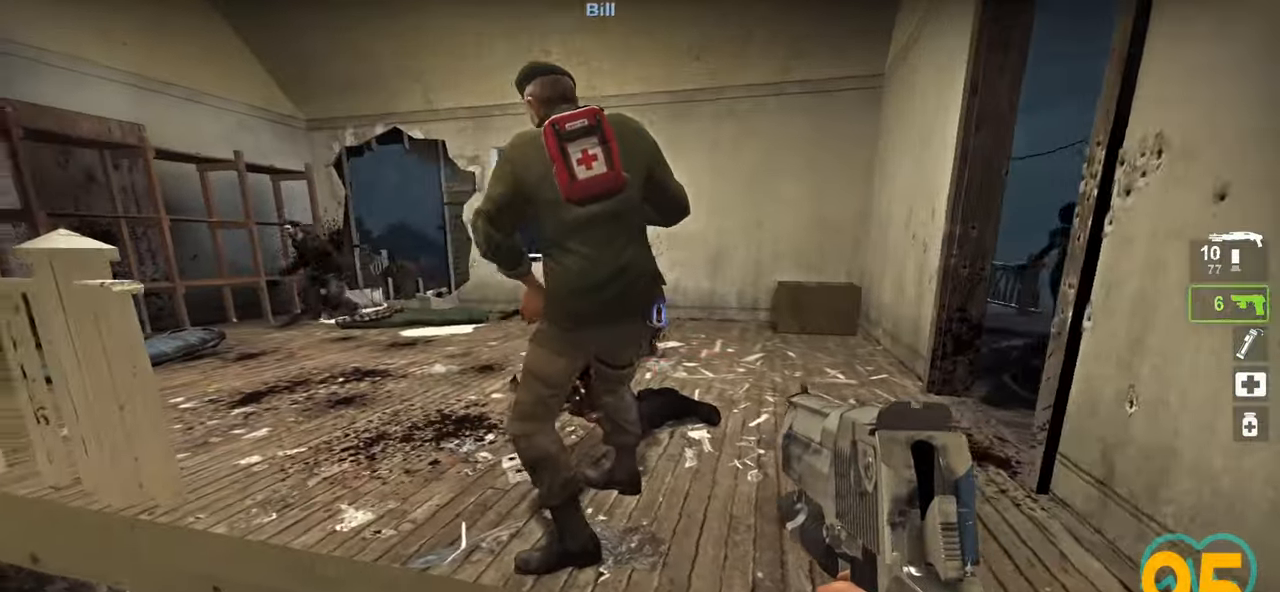
{"keys": ["ctrl"], "mouse": [], "mouse_move": "down-left", "events": [[17, "w", "up"], [200, "a", "up"], [300, "a", "down"], [300, "w", "down"], [400, "w", "up"], [433, "a", "up"]]}
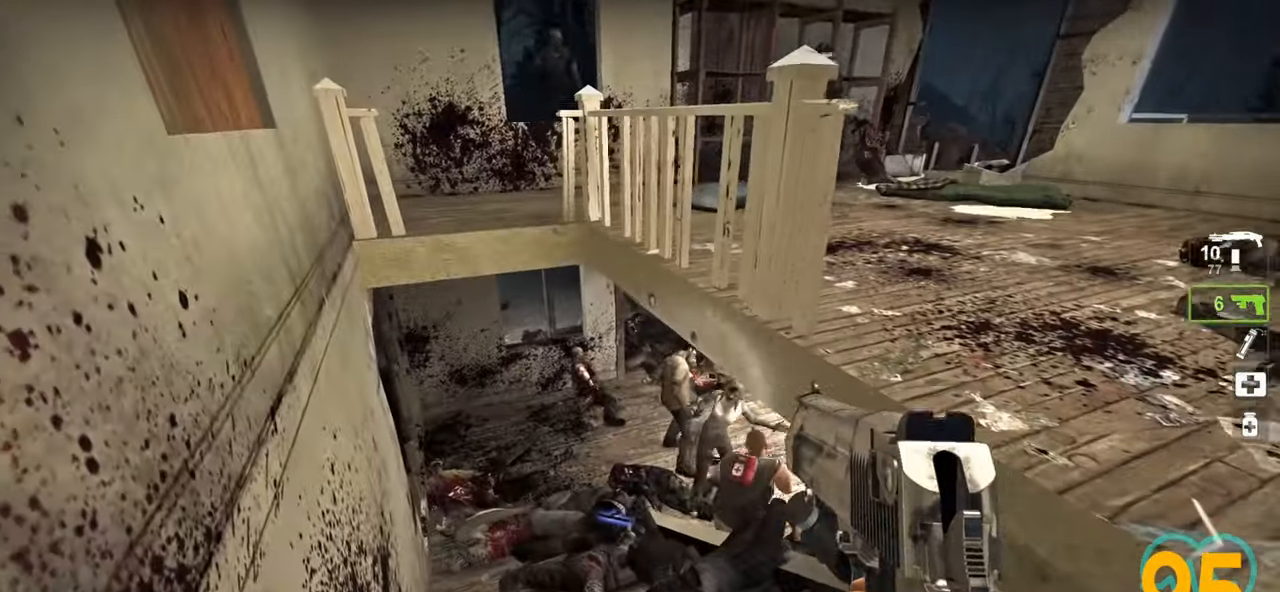
{"keys": ["ctrl"], "mouse": [], "mouse_move": "left", "events": [[217, "mouse_left", "down"], [350, "mouse_left", "up"]]}
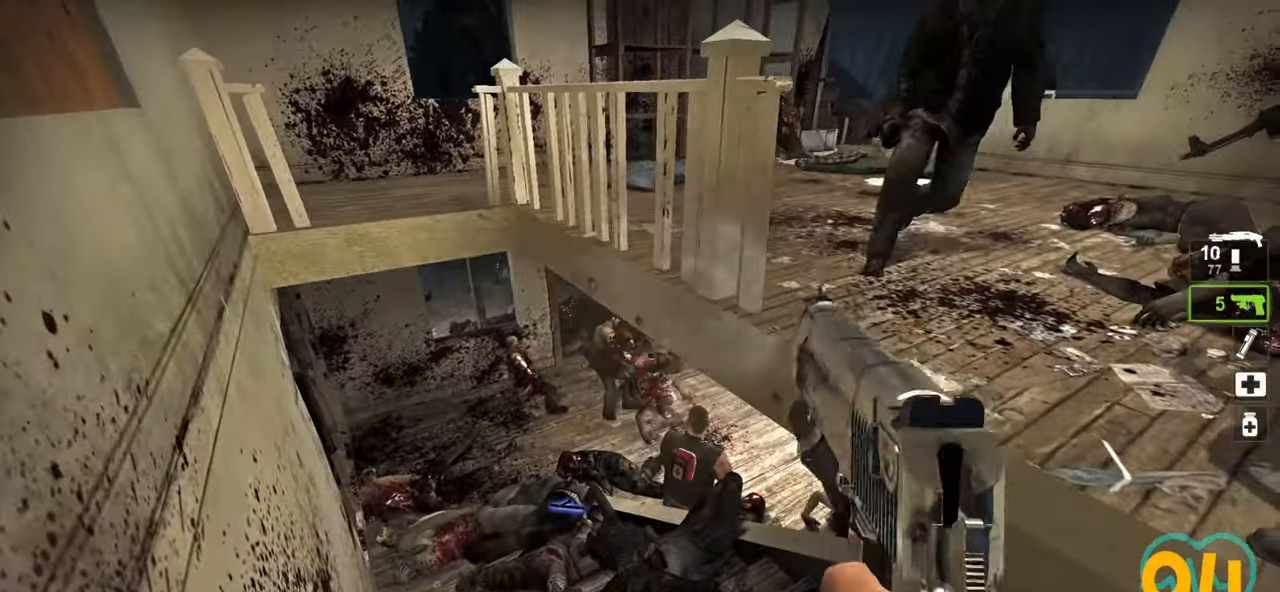
{"keys": ["ctrl", "d"], "mouse": [], "mouse_move": "up", "events": [[133, "mouse_left", "down"], [233, "d", "down"], [233, "mouse_left", "up"], [383, "mouse_right", "down"], [467, "mouse_right", "up"]]}
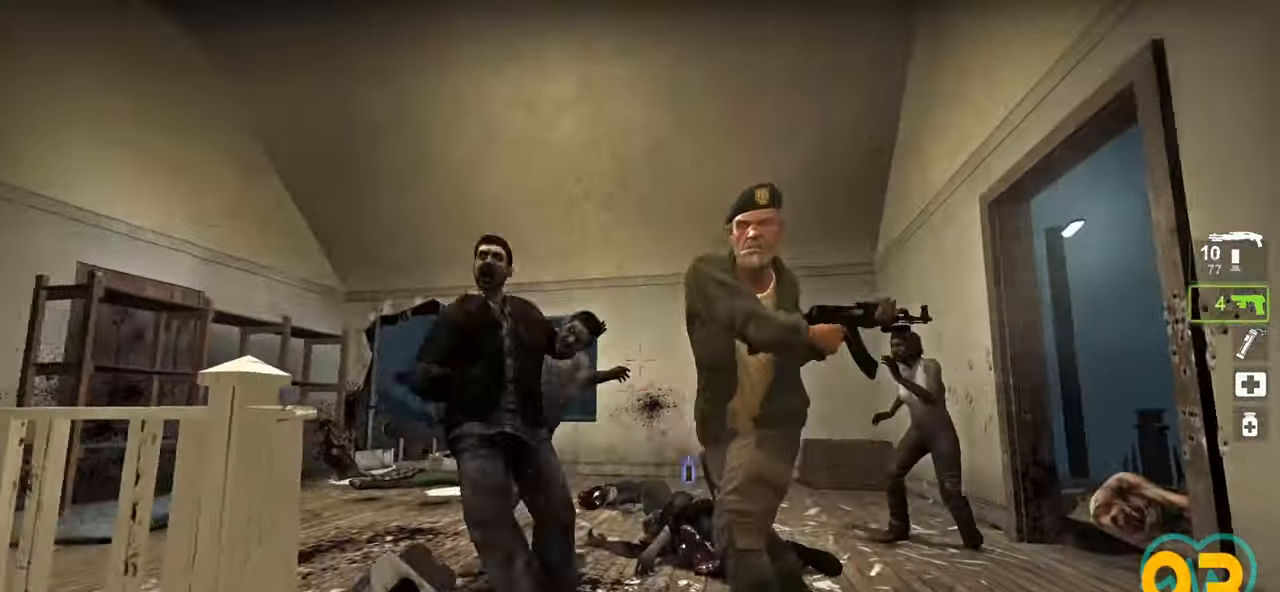
{"keys": ["ctrl", "d"], "mouse": [], "mouse_move": "up-right", "events": [[17, "mouse_right", "down"], [117, "mouse_right", "up"], [383, "d", "up"], [500, "d", "down"]]}
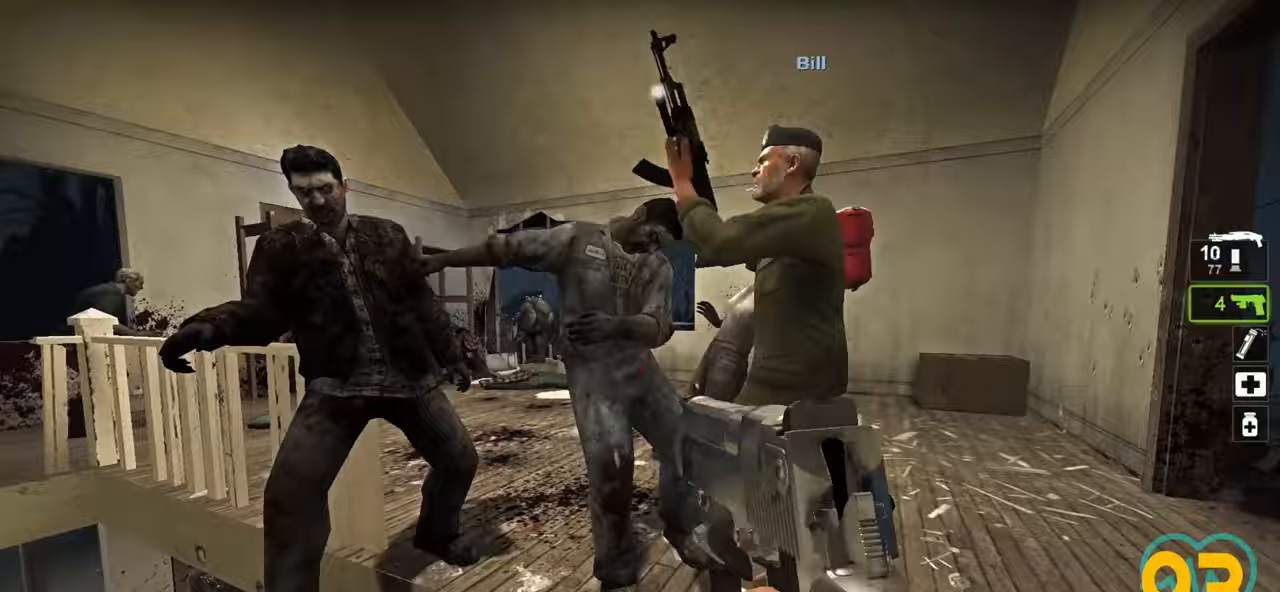
{"keys": ["ctrl", "d"], "mouse": [], "mouse_move": "right", "events": [[117, "mouse_left", "down"], [167, "d", "up"], [267, "mouse_left", "up"], [317, "d", "down"]]}
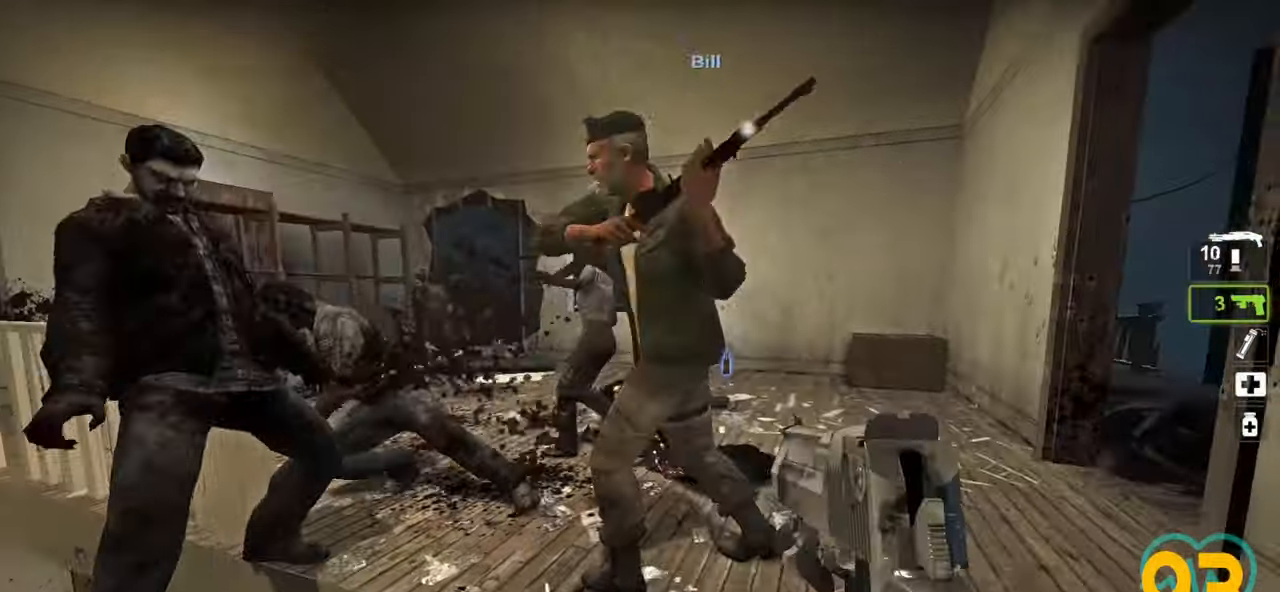
{"keys": ["a", "ctrl"], "mouse": [], "mouse_move": "left", "events": [[50, "w", "down"], [333, "w", "up"], [367, "a", "down"], [367, "d", "up"]]}
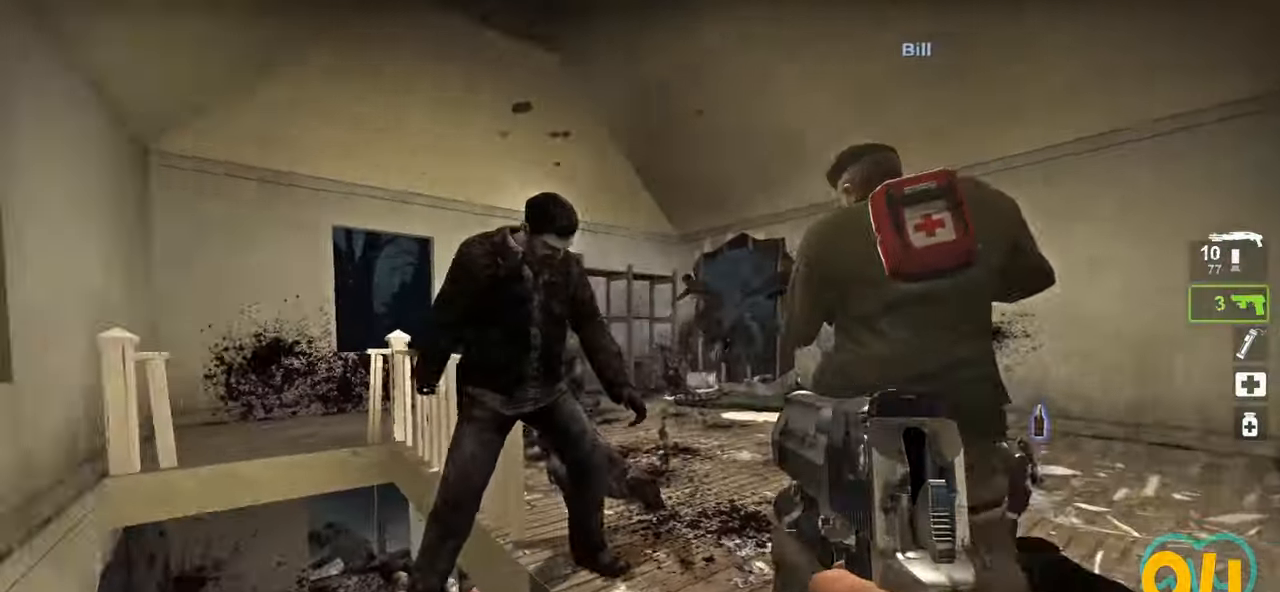
{"keys": ["a", "ctrl"], "mouse": [], "mouse_move": "up-right", "events": [[67, "mouse_left", "down"], [200, "mouse_left", "up"], [350, "a", "up"], [483, "a", "down"]]}